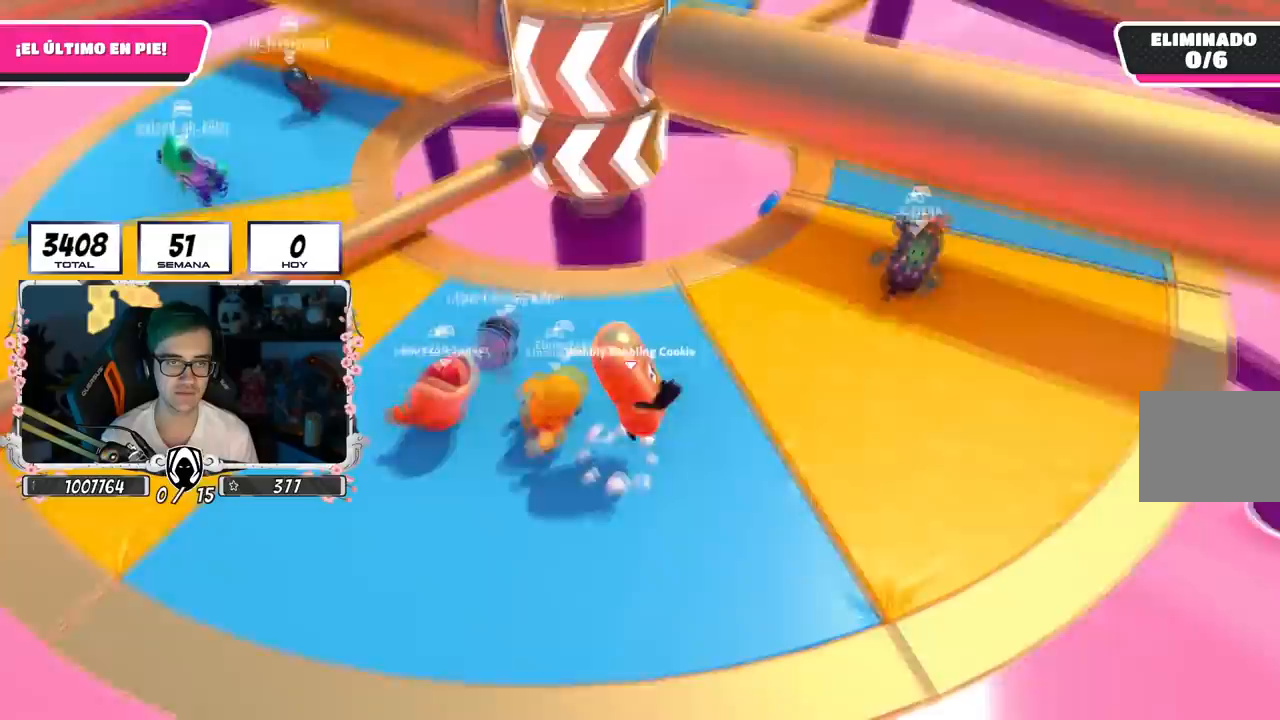
Gameplay with a controller (PlayStation layout); each line is a JSON object with the inputs held at the frame after it. "events" lists button and stick changes between this image and that frame as [ms after this image, input, new state], when the widget could be followed in between.
{"buttons": [], "left_stick": "up-left", "right_stick": "center", "events": [[100, "CROSS", "up"], [467, "left_stick", "up-left"]]}
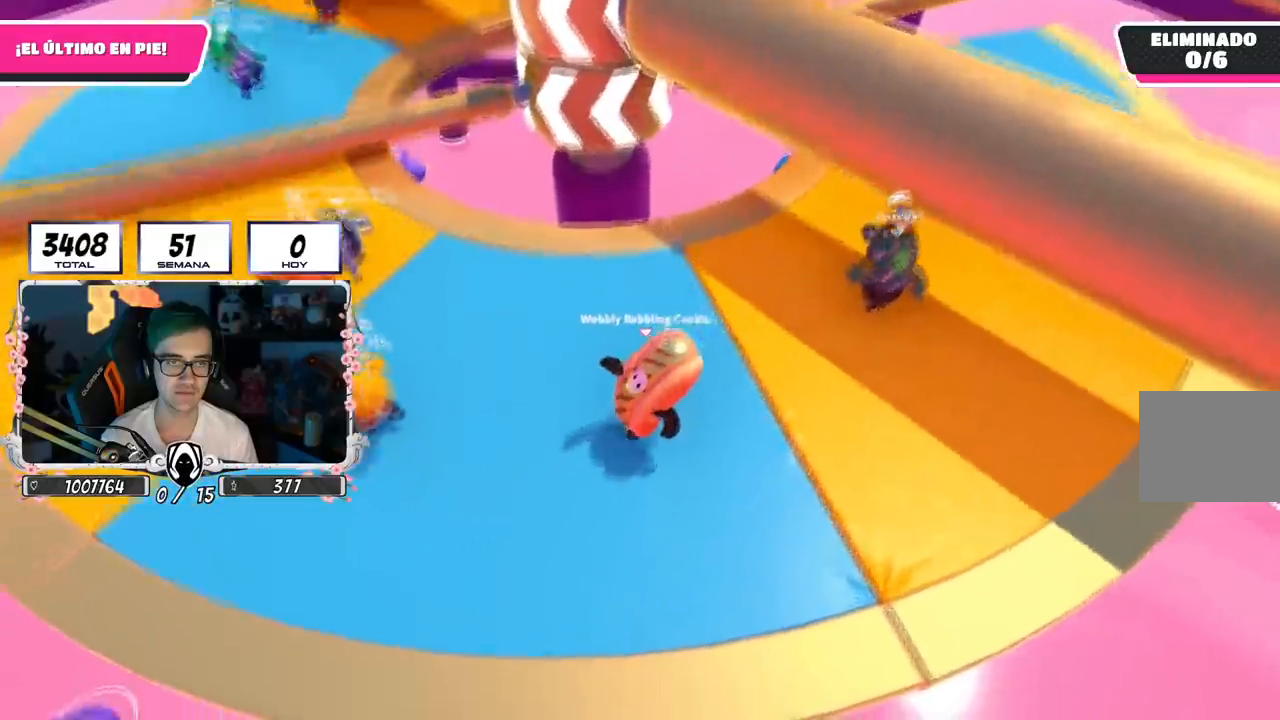
{"buttons": [], "left_stick": "down-left", "right_stick": "center", "events": [[17, "CROSS", "down"], [17, "left_stick", "up"], [150, "left_stick", "right"], [200, "left_stick", "down-right"], [317, "CROSS", "up"], [384, "left_stick", "down-left"]]}
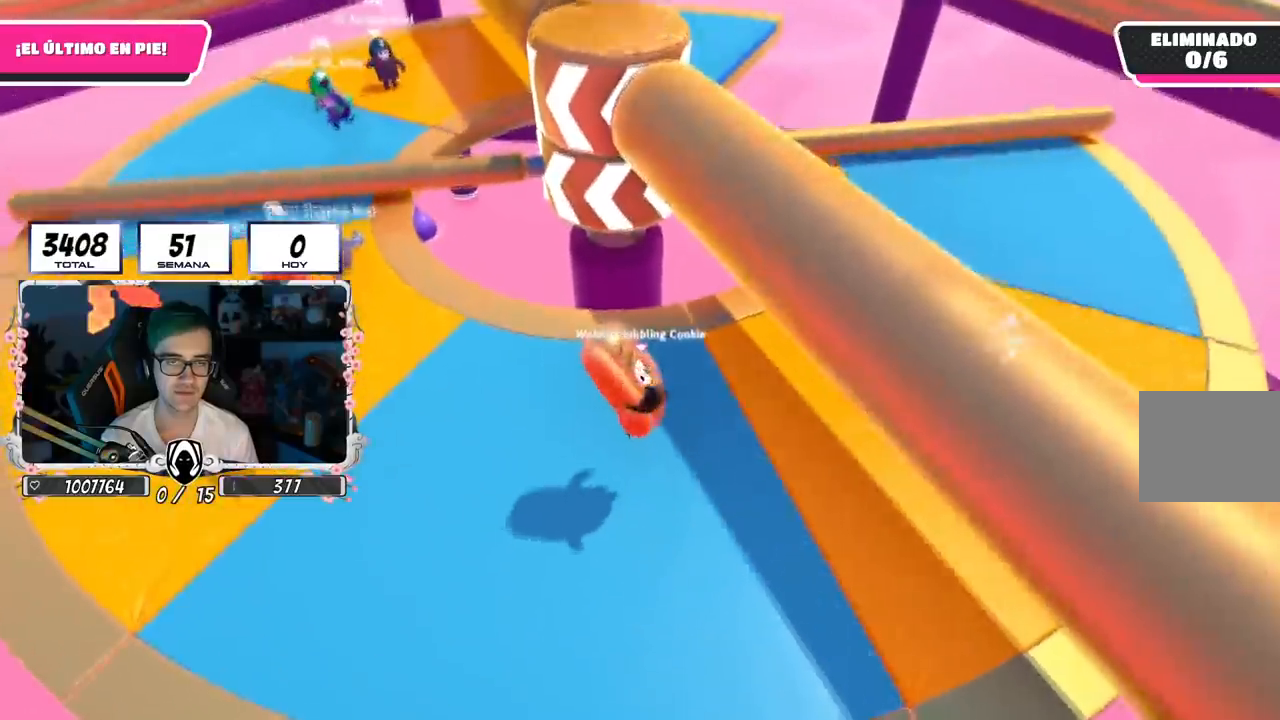
{"buttons": [], "left_stick": "up-right", "right_stick": "center", "events": [[83, "left_stick", "up-right"]]}
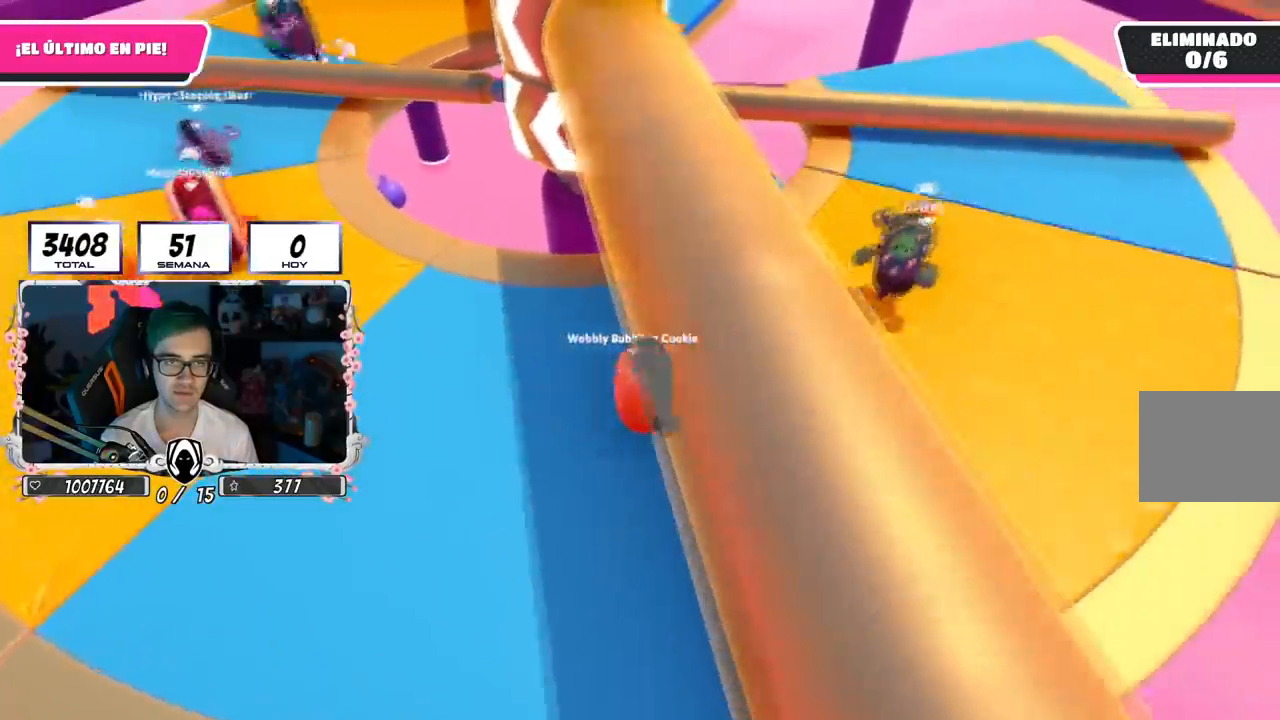
{"buttons": [], "left_stick": "down-left", "right_stick": "center", "events": [[17, "right_stick", "up-left"], [34, "left_stick", "down-right"], [100, "left_stick", "down"], [150, "right_stick", "center"], [334, "left_stick", "down-left"]]}
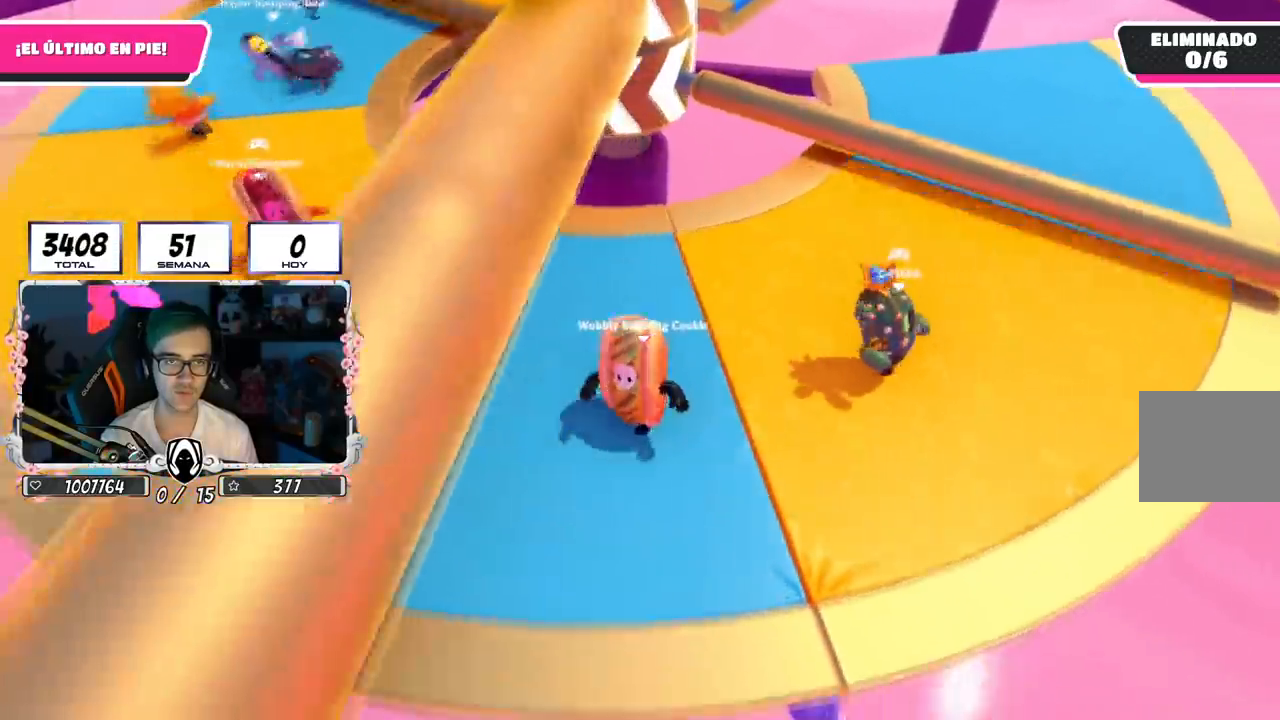
{"buttons": [], "left_stick": "up-right", "right_stick": "center", "events": [[66, "left_stick", "up-left"], [133, "left_stick", "up"], [133, "right_stick", "down"], [267, "right_stick", "center"], [283, "left_stick", "up-right"], [350, "R1", "down"], [417, "R1", "up"]]}
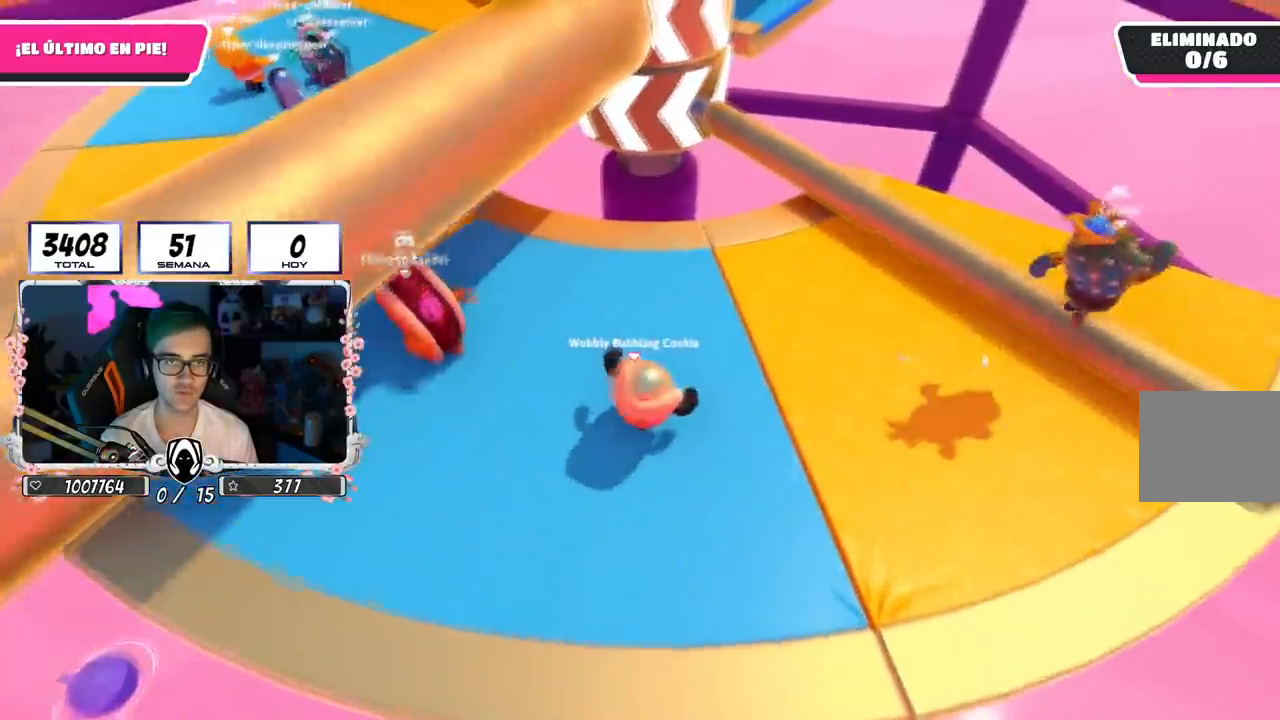
{"buttons": [], "left_stick": "down-right", "right_stick": "center", "events": [[150, "CROSS", "down"], [367, "CROSS", "up"], [434, "left_stick", "down-right"]]}
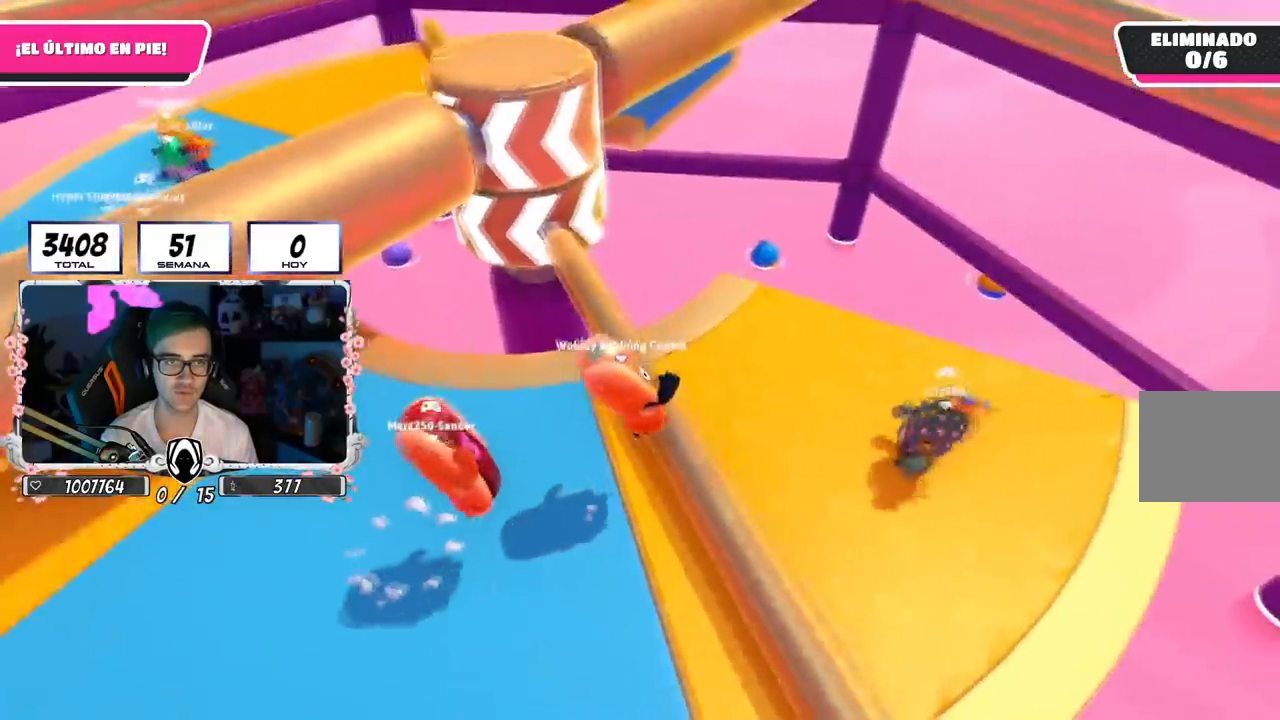
{"buttons": ["CROSS"], "left_stick": "left", "right_stick": "center", "events": [[33, "left_stick", "down-left"], [133, "left_stick", "left"], [317, "CROSS", "down"]]}
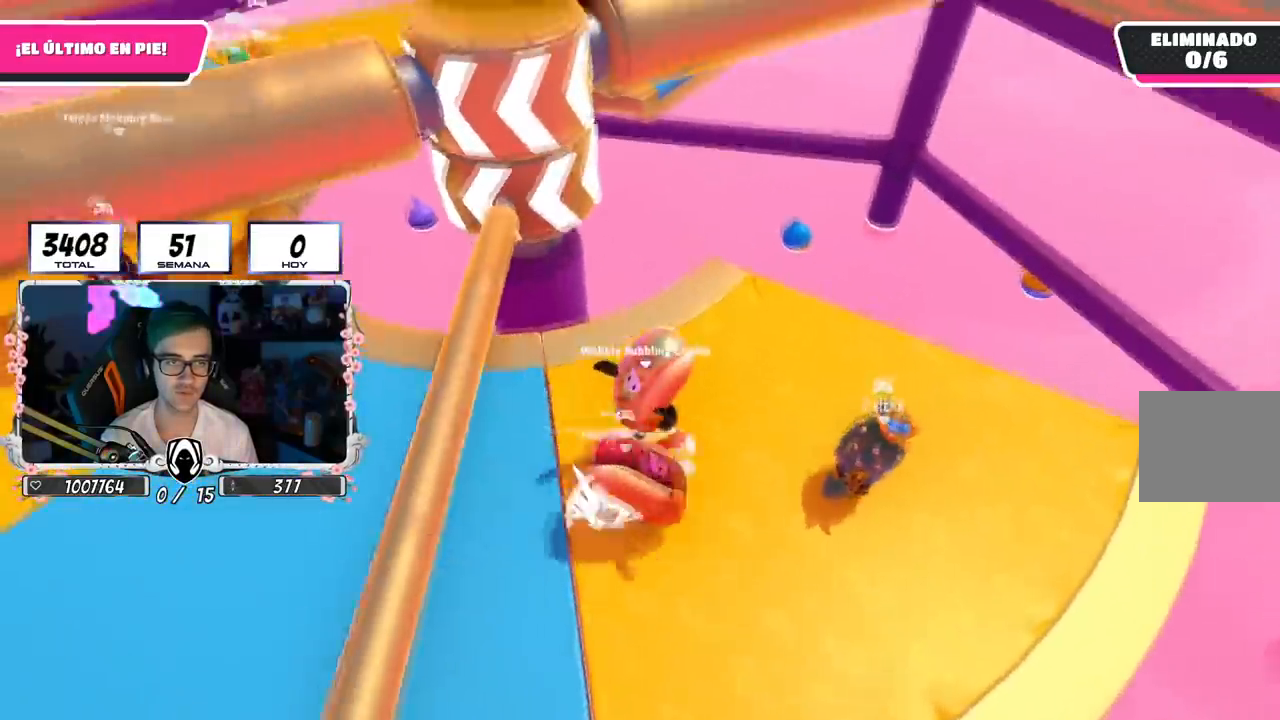
{"buttons": [], "left_stick": "right", "right_stick": "center", "events": [[100, "CROSS", "up"], [351, "left_stick", "down"], [451, "left_stick", "right"]]}
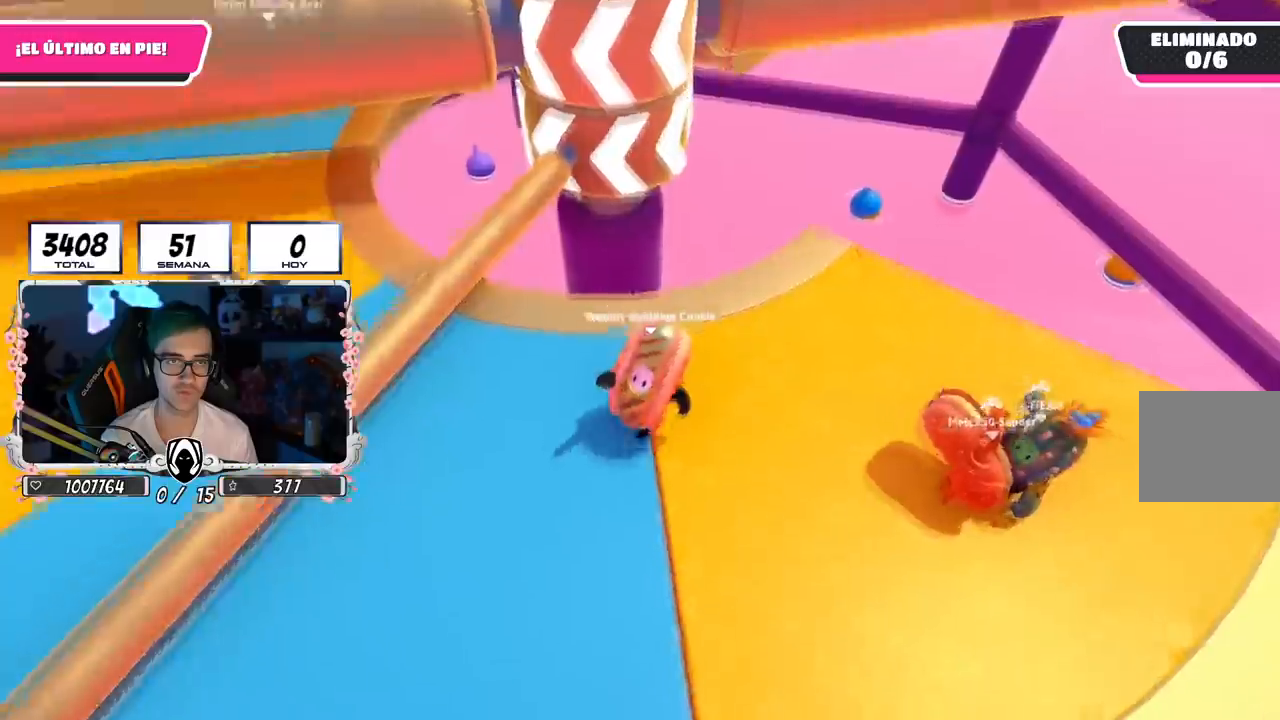
{"buttons": [], "left_stick": "up-right", "right_stick": "down-left", "events": [[50, "left_stick", "up-right"], [66, "right_stick", "down-left"], [167, "right_stick", "center"], [434, "right_stick", "down-left"]]}
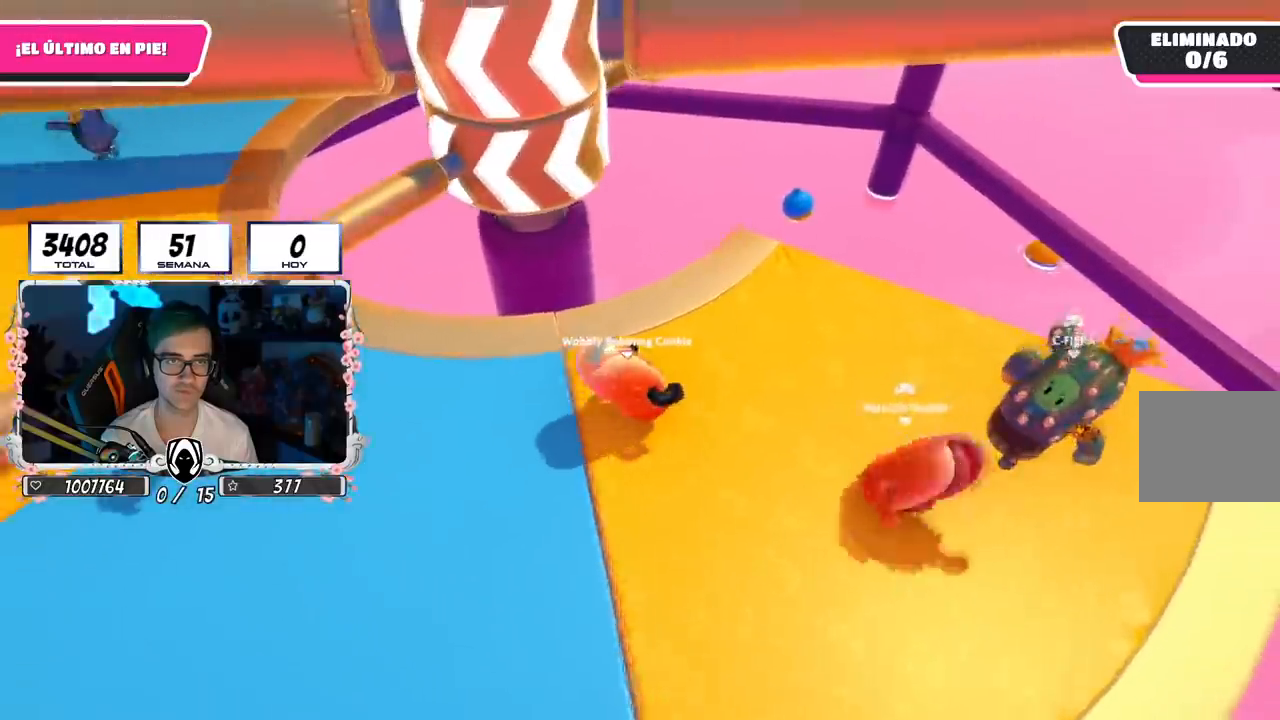
{"buttons": [], "left_stick": "left", "right_stick": "center", "events": [[167, "left_stick", "right"], [317, "left_stick", "down"], [351, "right_stick", "center"], [384, "left_stick", "left"]]}
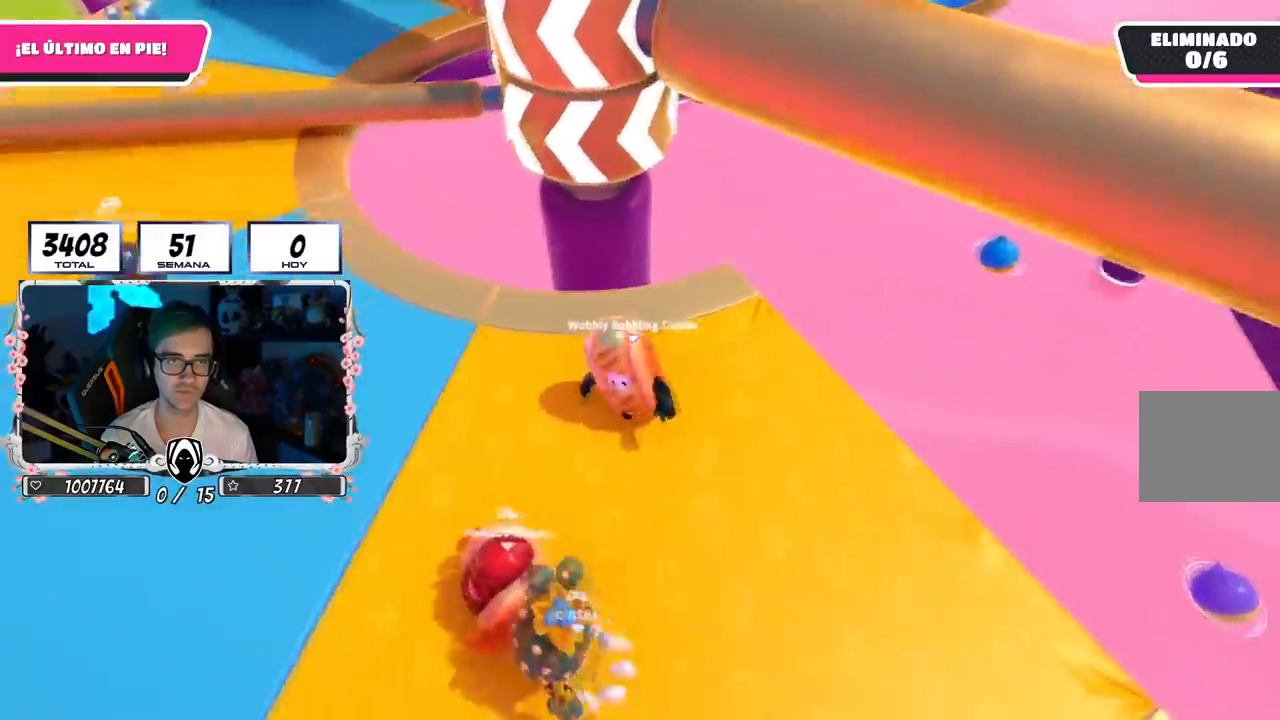
{"buttons": [], "left_stick": "right", "right_stick": "center", "events": [[117, "left_stick", "up"], [233, "left_stick", "right"]]}
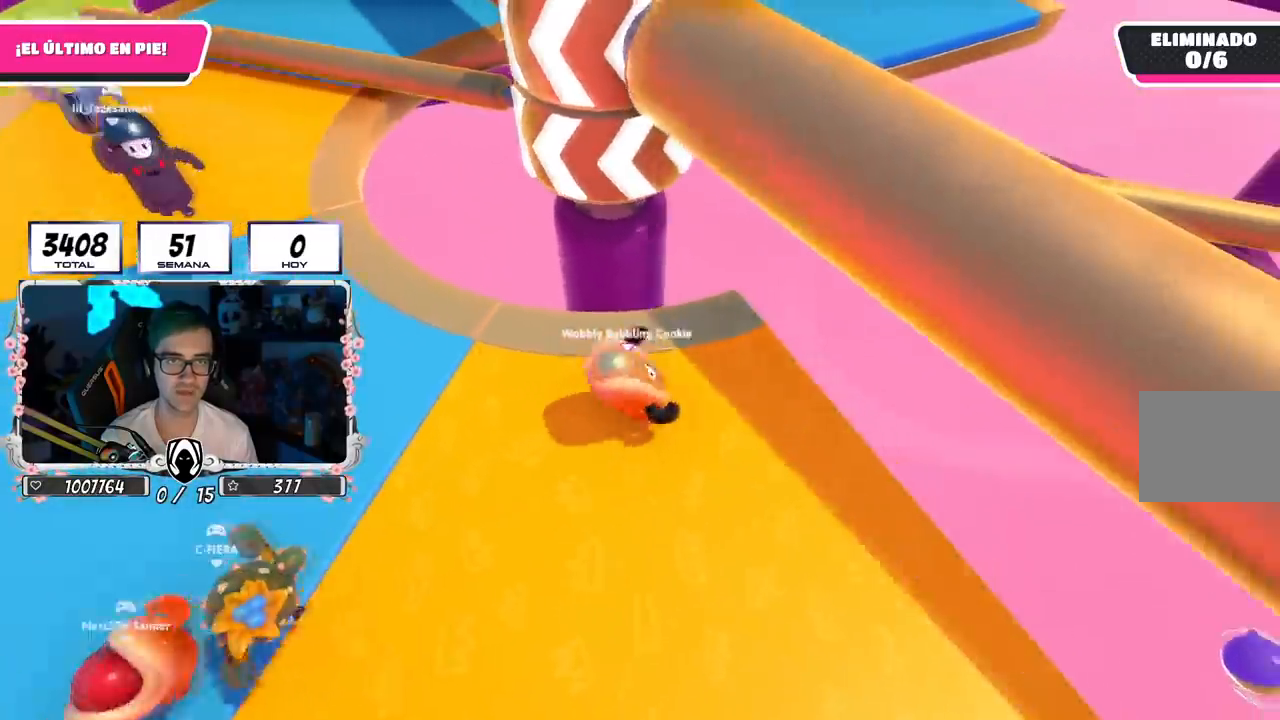
{"buttons": [], "left_stick": "up-left", "right_stick": "center", "events": [[34, "left_stick", "down-right"], [167, "left_stick", "down"], [301, "left_stick", "center"], [384, "left_stick", "up"], [451, "left_stick", "up-left"]]}
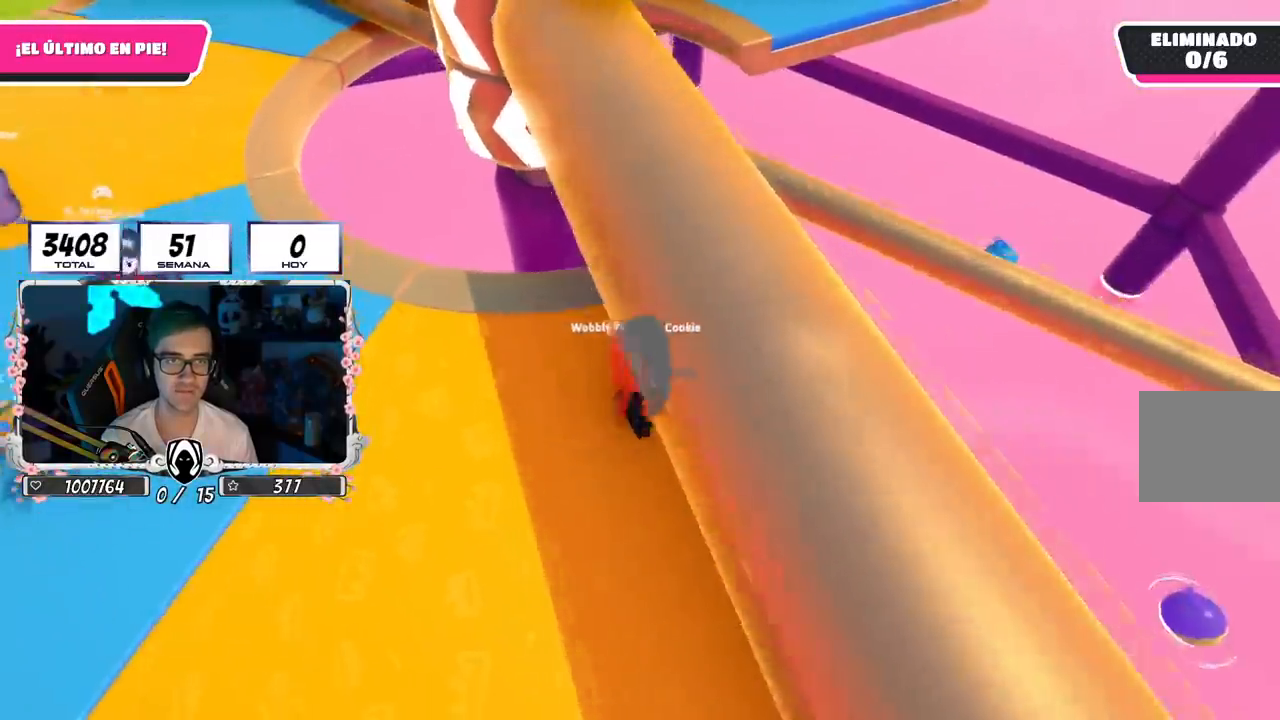
{"buttons": [], "left_stick": "up-right", "right_stick": "center", "events": [[133, "left_stick", "right"], [250, "left_stick", "down"], [300, "left_stick", "down-left"], [400, "left_stick", "left"], [500, "left_stick", "up-right"]]}
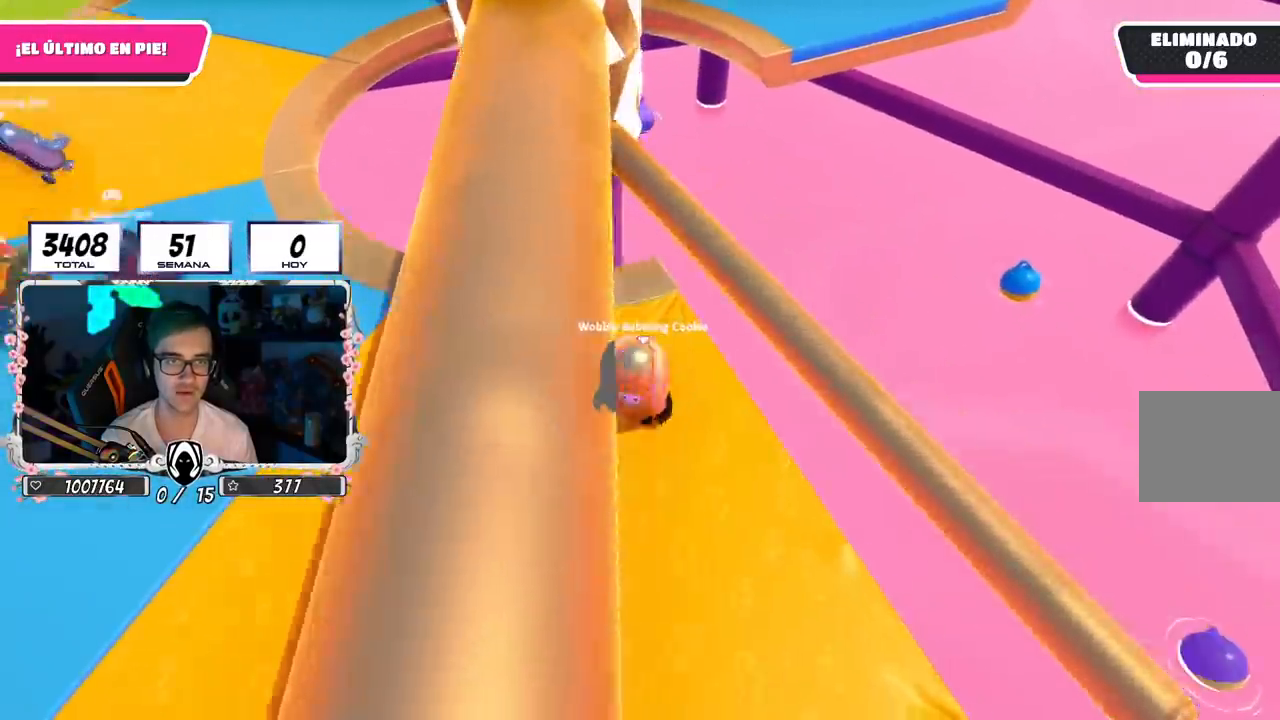
{"buttons": [], "left_stick": "left", "right_stick": "center", "events": [[50, "CROSS", "down"], [167, "left_stick", "right"], [267, "CROSS", "up"], [284, "left_stick", "left"], [401, "R1", "down"], [484, "R1", "up"]]}
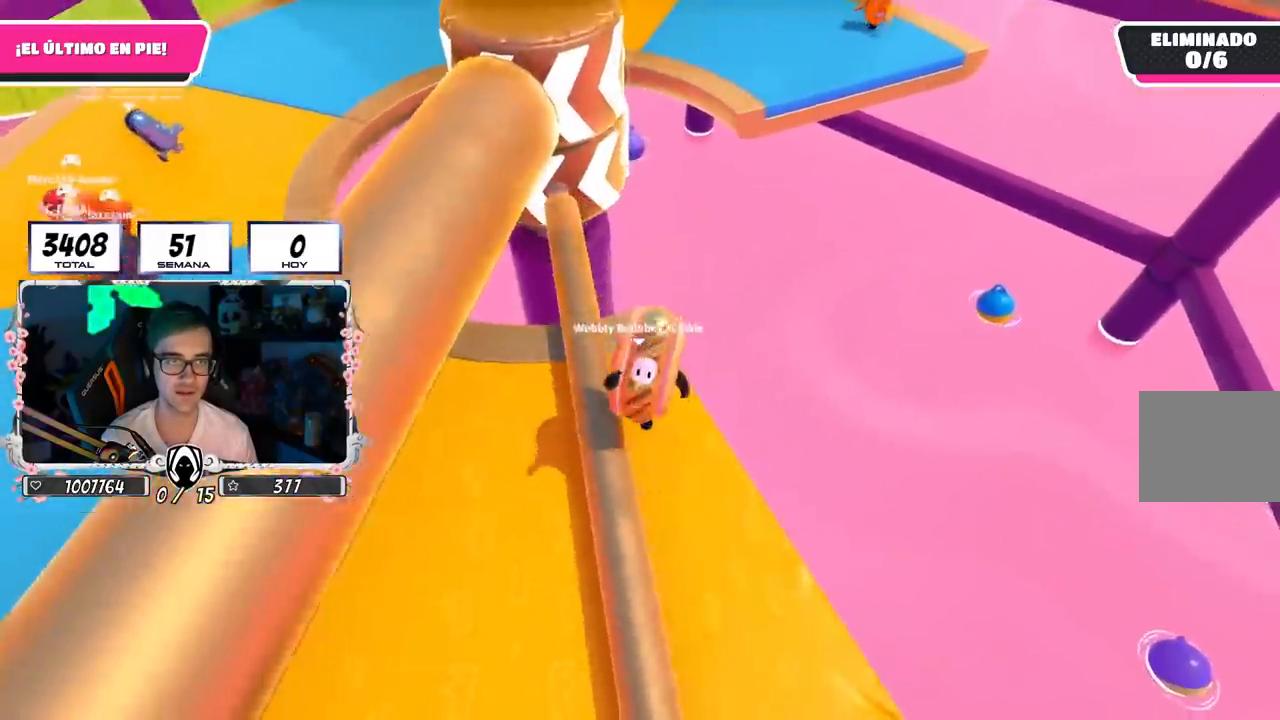
{"buttons": [], "left_stick": "left", "right_stick": "center", "events": [[33, "right_stick", "up"], [283, "CROSS", "down"], [283, "right_stick", "center"], [500, "CROSS", "up"]]}
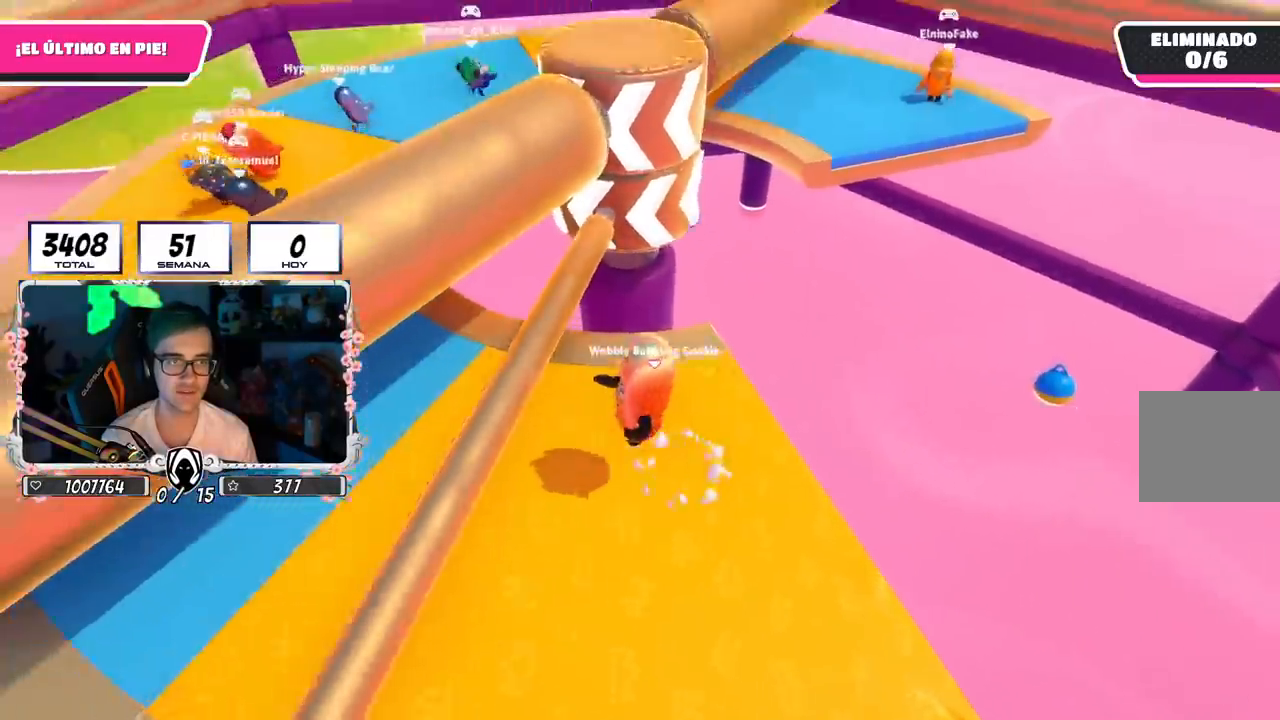
{"buttons": [], "left_stick": "left", "right_stick": "right", "events": [[67, "left_stick", "up"], [217, "left_stick", "right"], [267, "left_stick", "down"], [351, "right_stick", "right"], [367, "left_stick", "left"]]}
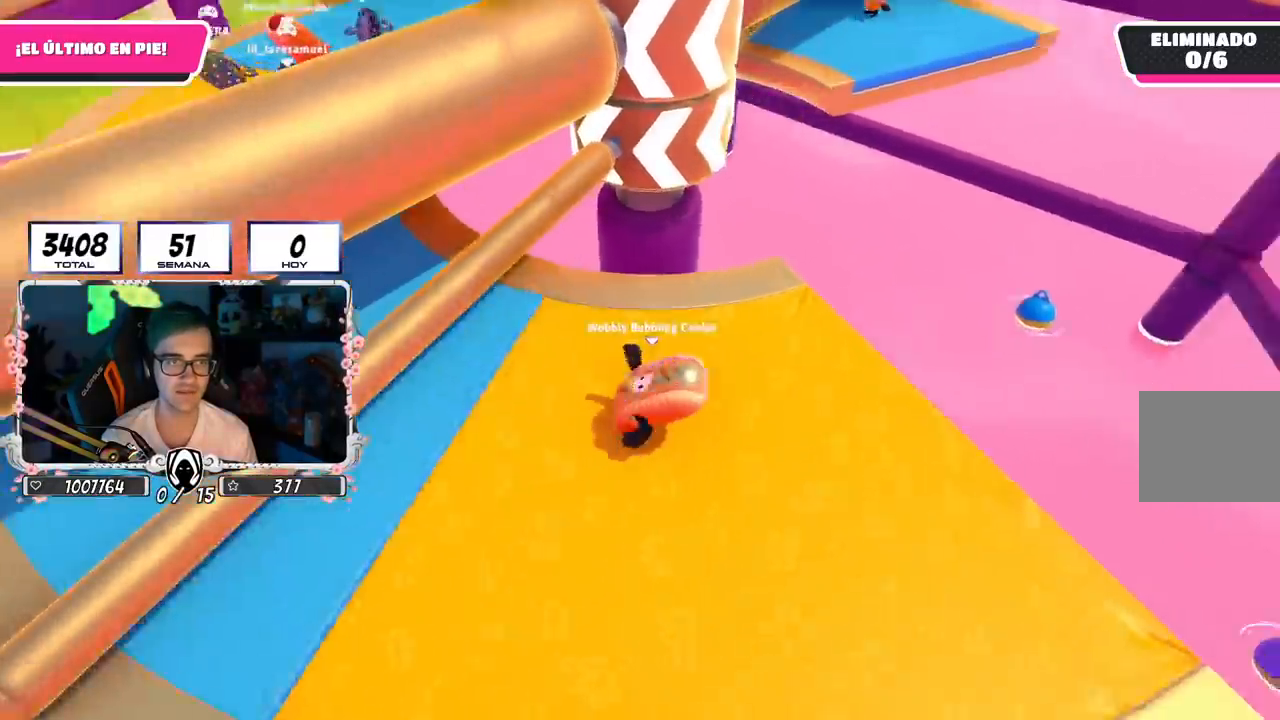
{"buttons": [], "left_stick": "up-left", "right_stick": "center", "events": [[50, "right_stick", "center"], [450, "left_stick", "up-left"]]}
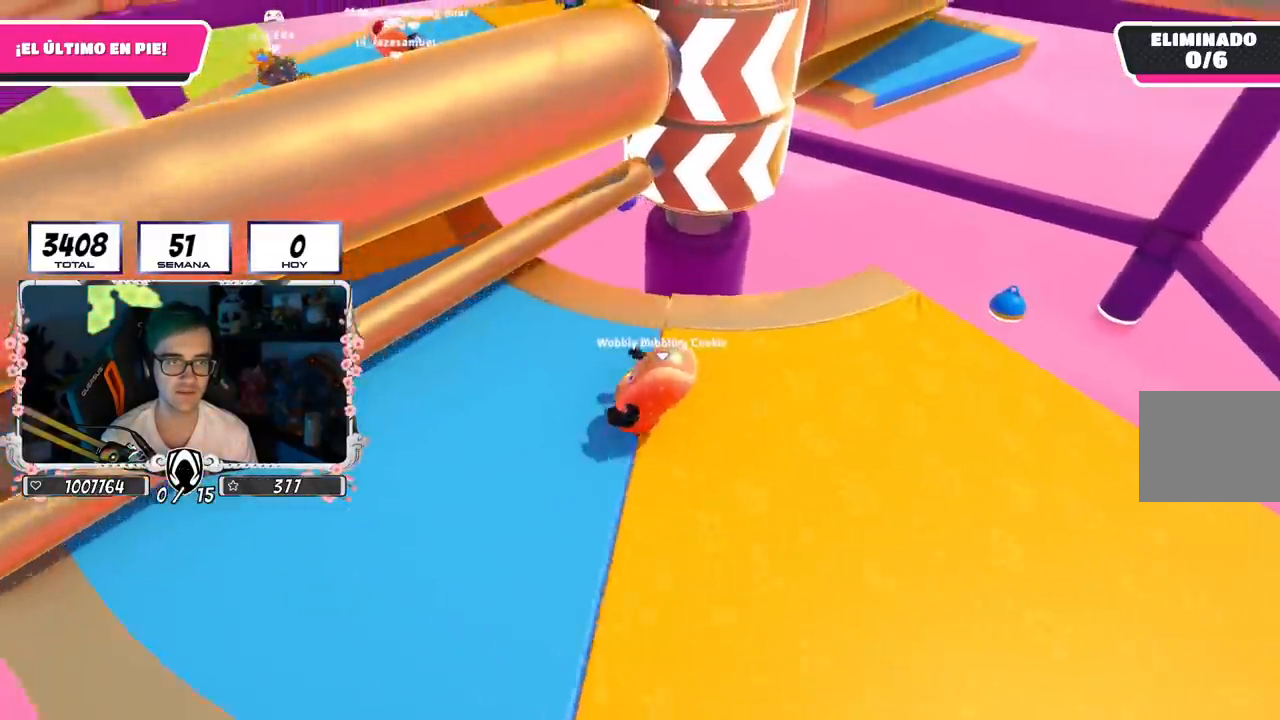
{"buttons": [], "left_stick": "up-left", "right_stick": "center", "events": []}
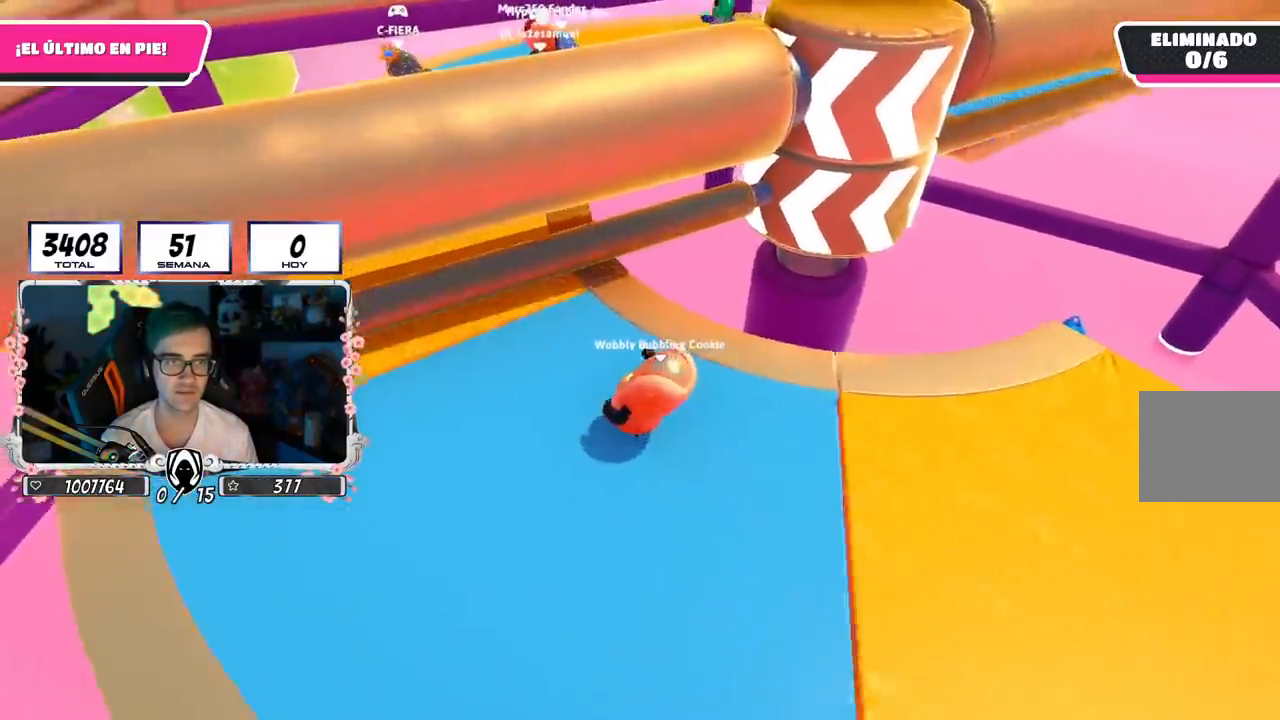
{"buttons": [], "left_stick": "up-left", "right_stick": "right", "events": [[150, "CROSS", "down"], [284, "CROSS", "up"], [501, "right_stick", "right"]]}
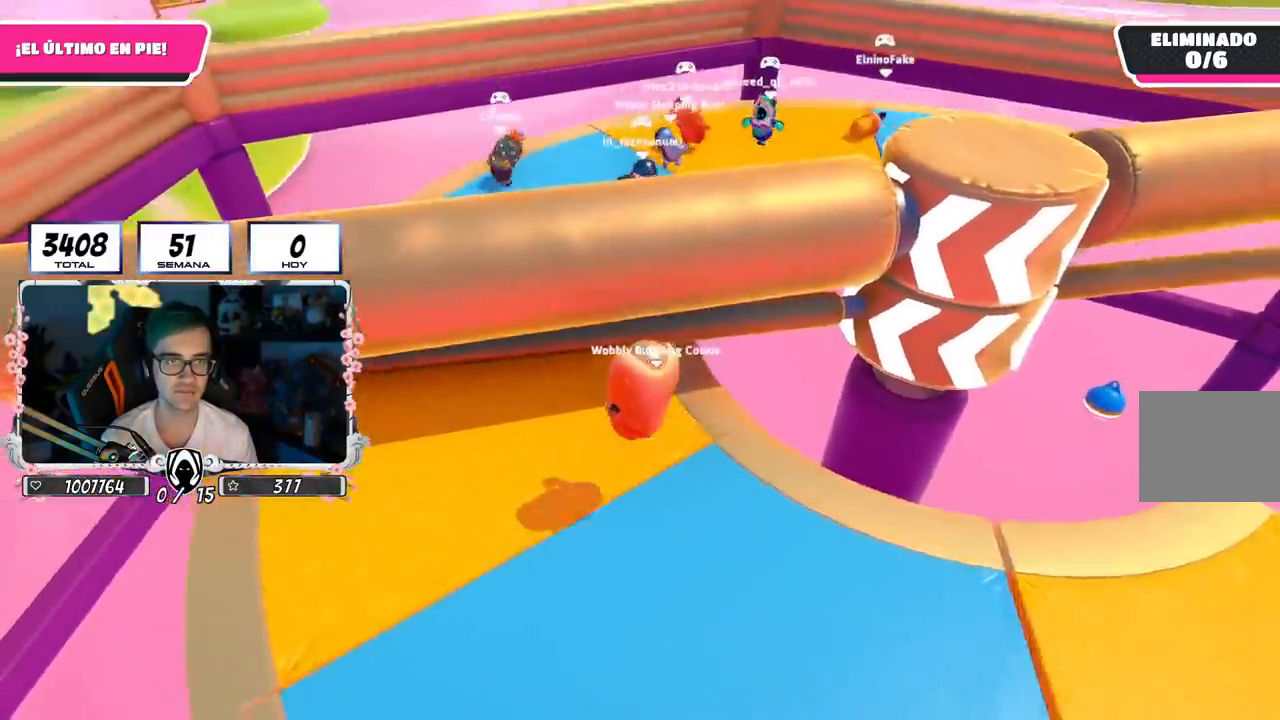
{"buttons": ["CROSS"], "left_stick": "up-left", "right_stick": "center", "events": [[333, "right_stick", "center"], [367, "CROSS", "down"]]}
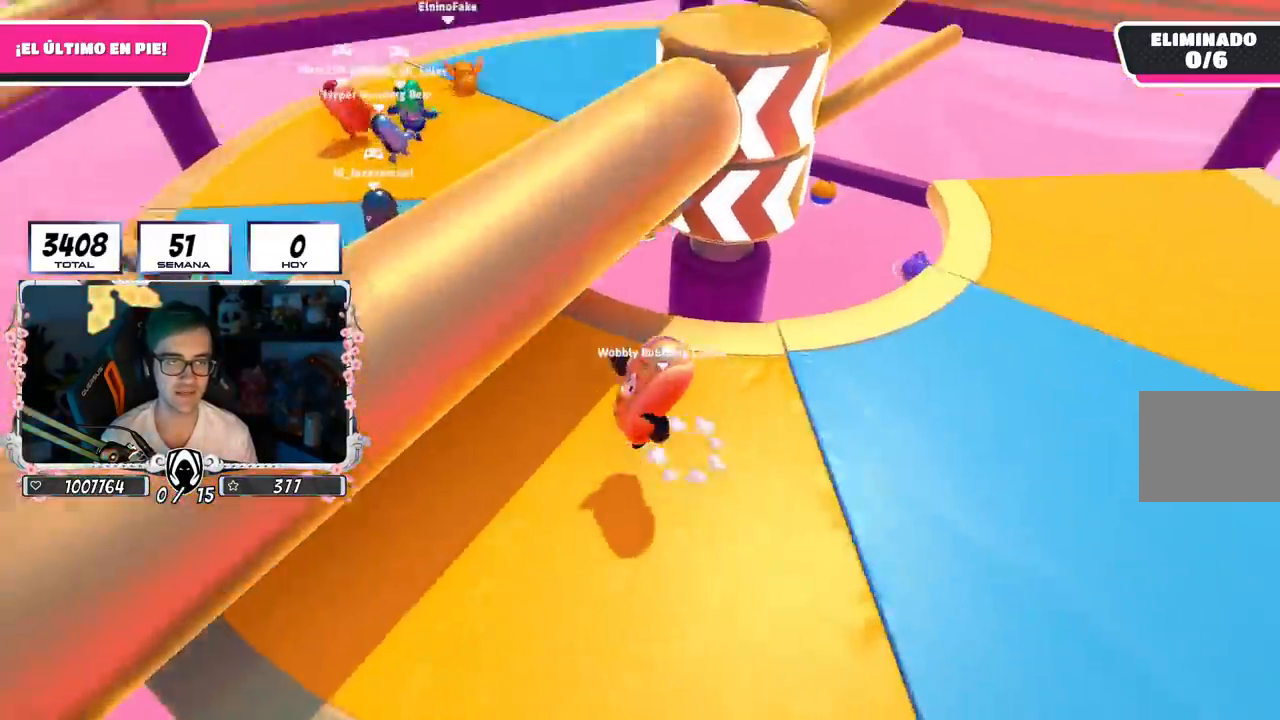
{"buttons": [], "left_stick": "up", "right_stick": "up-right", "events": [[33, "CROSS", "up"], [134, "left_stick", "right"], [334, "right_stick", "up-right"], [484, "left_stick", "up"]]}
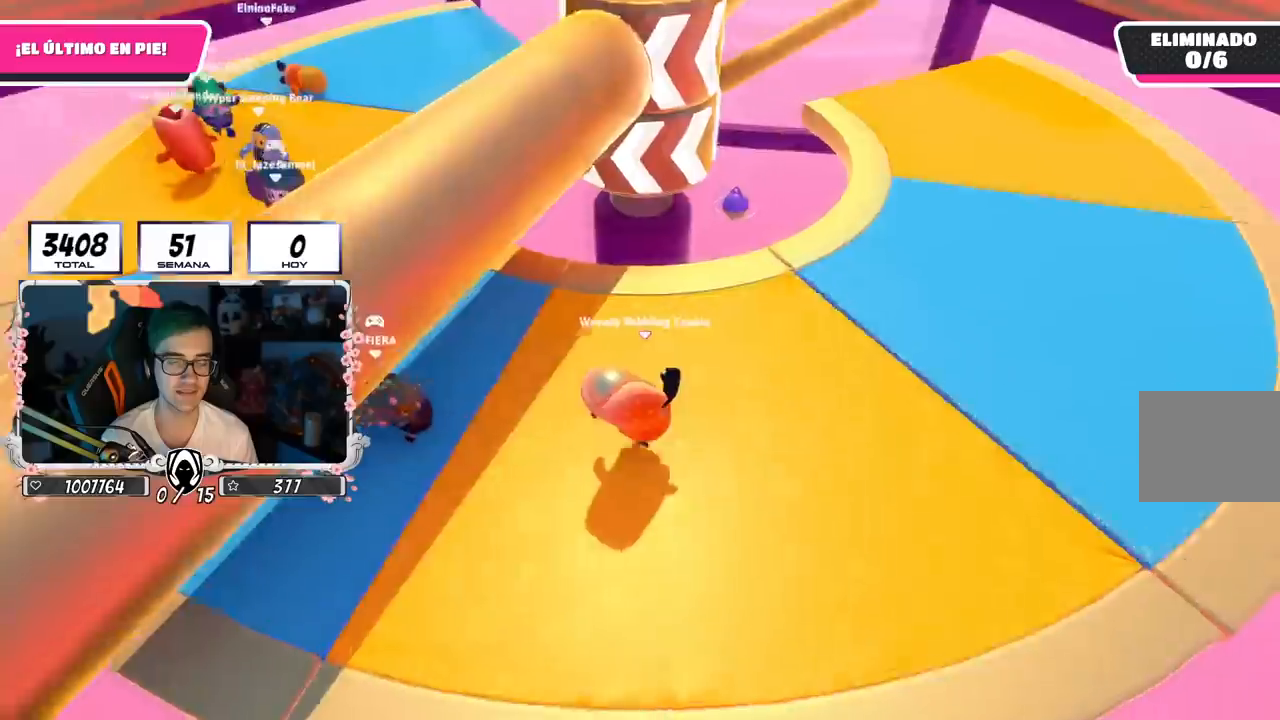
{"buttons": [], "left_stick": "up-left", "right_stick": "right", "events": [[16, "right_stick", "center"], [66, "left_stick", "up-left"], [483, "right_stick", "right"]]}
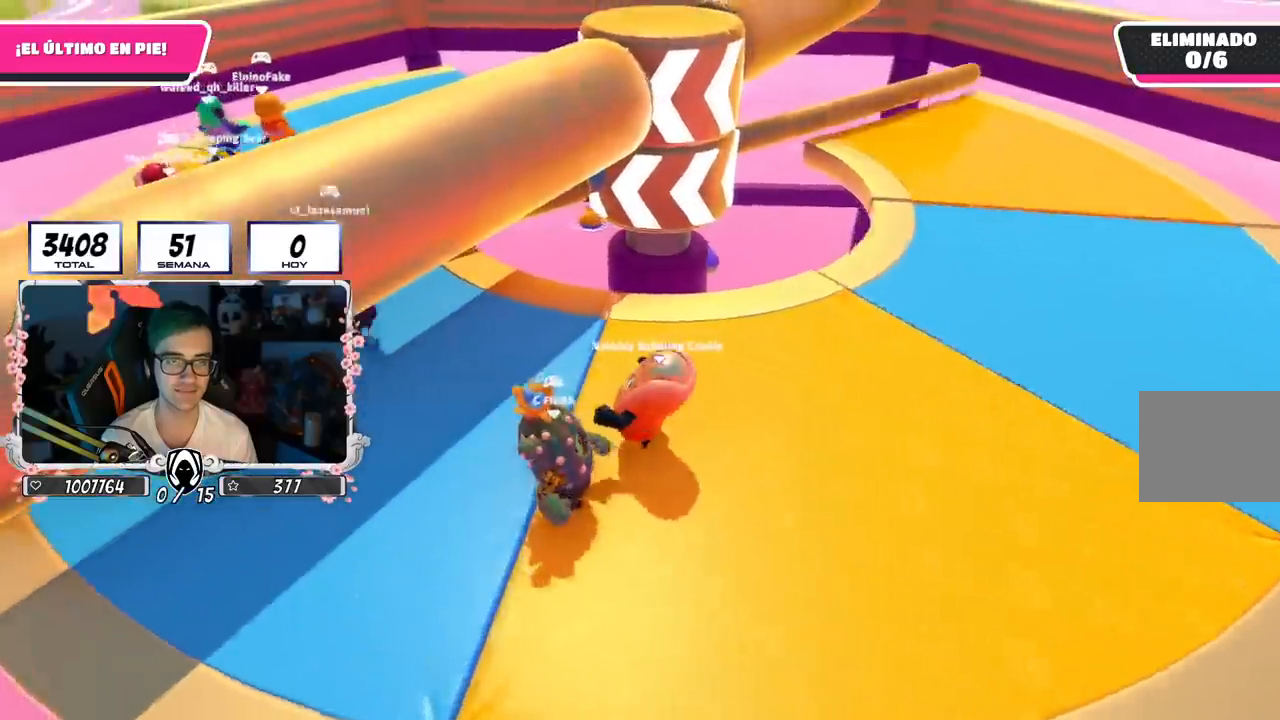
{"buttons": [], "left_stick": "up-right", "right_stick": "center", "events": [[83, "right_stick", "center"], [284, "right_stick", "down-right"], [317, "left_stick", "up"], [384, "right_stick", "center"], [434, "left_stick", "up-right"]]}
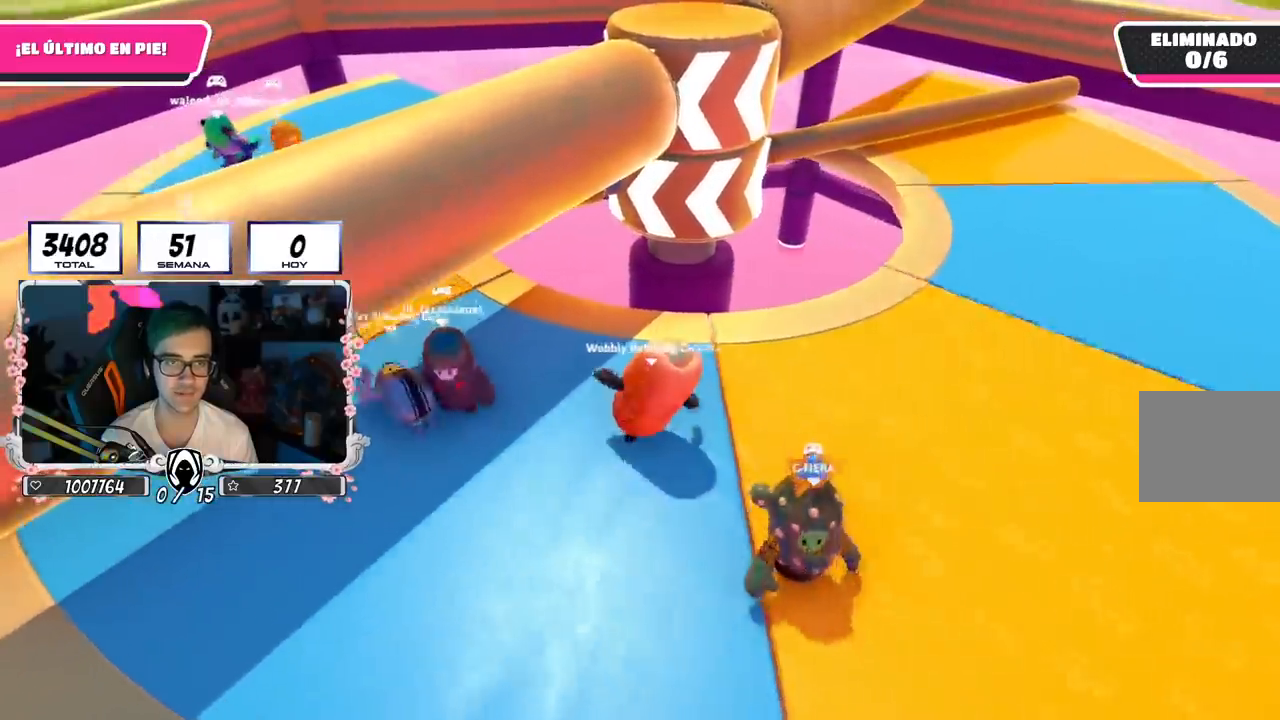
{"buttons": [], "left_stick": "right", "right_stick": "down-left", "events": [[133, "left_stick", "right"], [450, "right_stick", "down-left"]]}
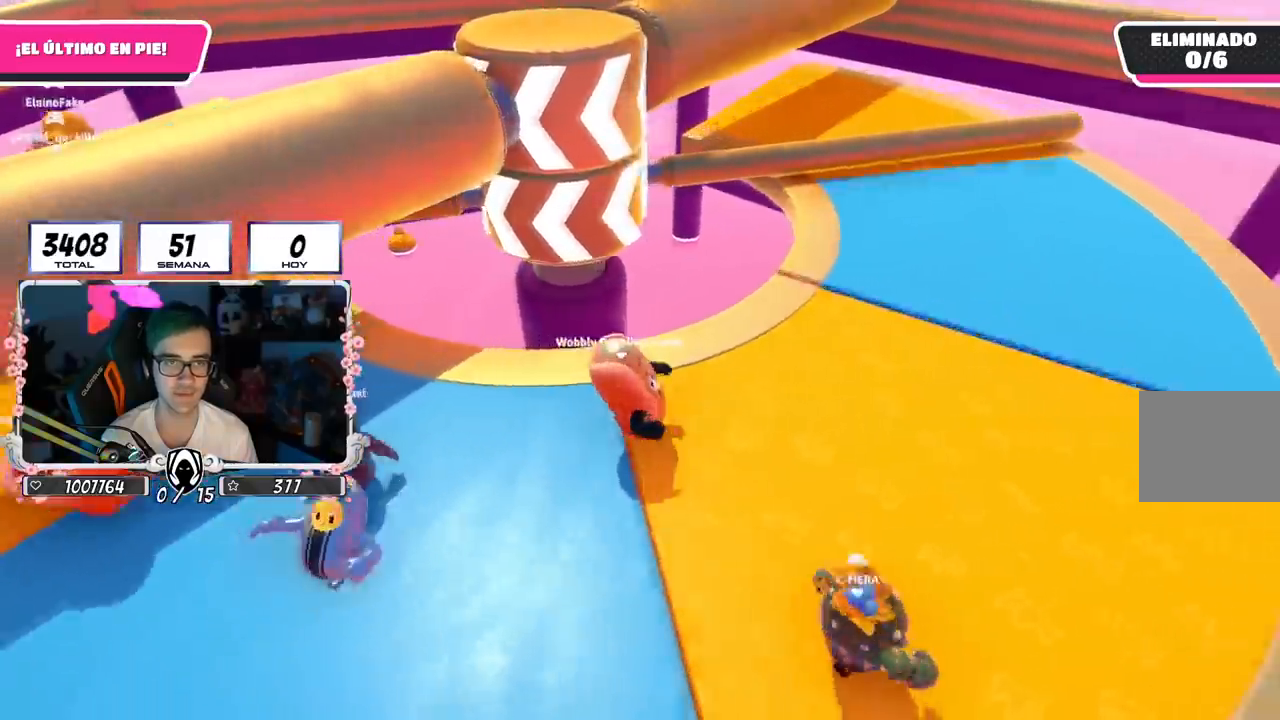
{"buttons": [], "left_stick": "left", "right_stick": "center", "events": [[250, "left_stick", "down"], [250, "right_stick", "center"], [317, "left_stick", "left"]]}
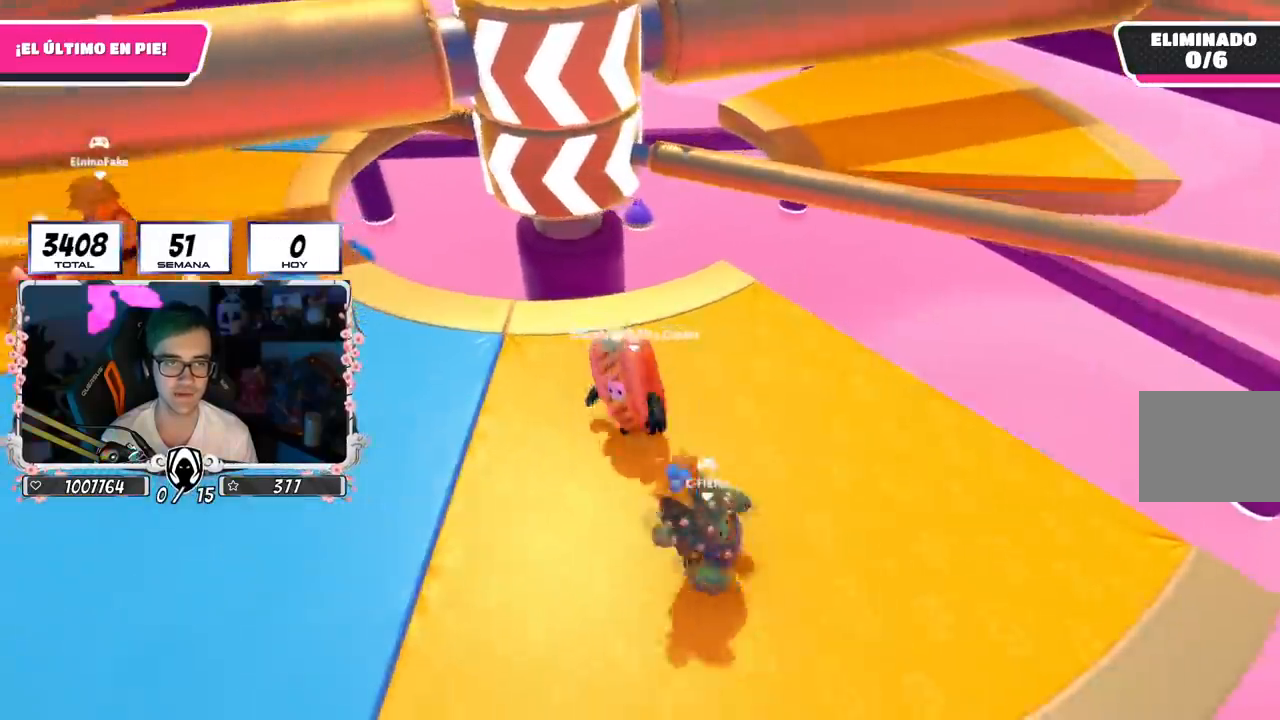
{"buttons": [], "left_stick": "down", "right_stick": "center", "events": [[33, "left_stick", "up"], [183, "right_stick", "down-left"], [317, "left_stick", "right"], [317, "right_stick", "center"], [400, "R1", "down"], [483, "R1", "up"], [483, "left_stick", "down"]]}